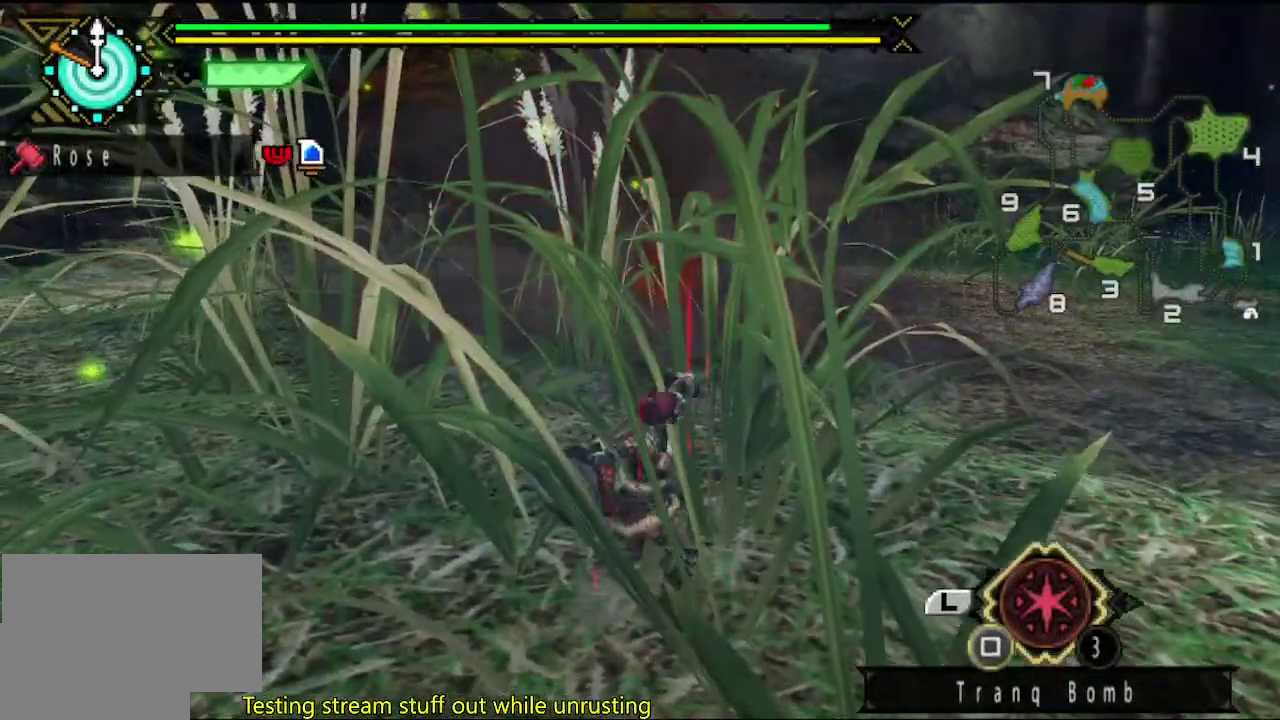
Gameplay with a controller (PlayStation layout); each line is a JSON object with the inputs held at the frame after it. "events" lists button and stick changes between this image and that frame as [ms after this image, input, new state], when the widget could be followed in between. This overlay highlights the sticks when they move; stick clicks (L3 R3) are not distinguishable. Not read: L2 L3 R3.
{"buttons": [], "left_stick": "up", "right_stick": "center", "events": []}
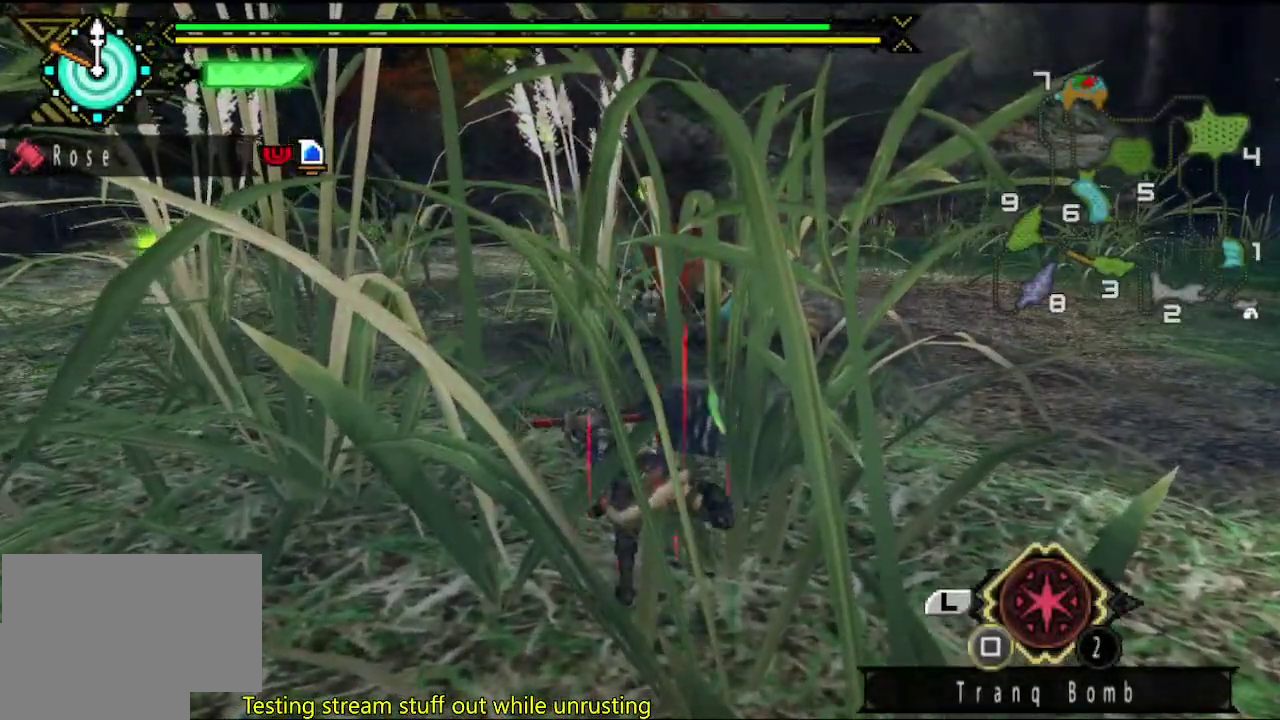
{"buttons": [], "left_stick": "up", "right_stick": "center", "events": []}
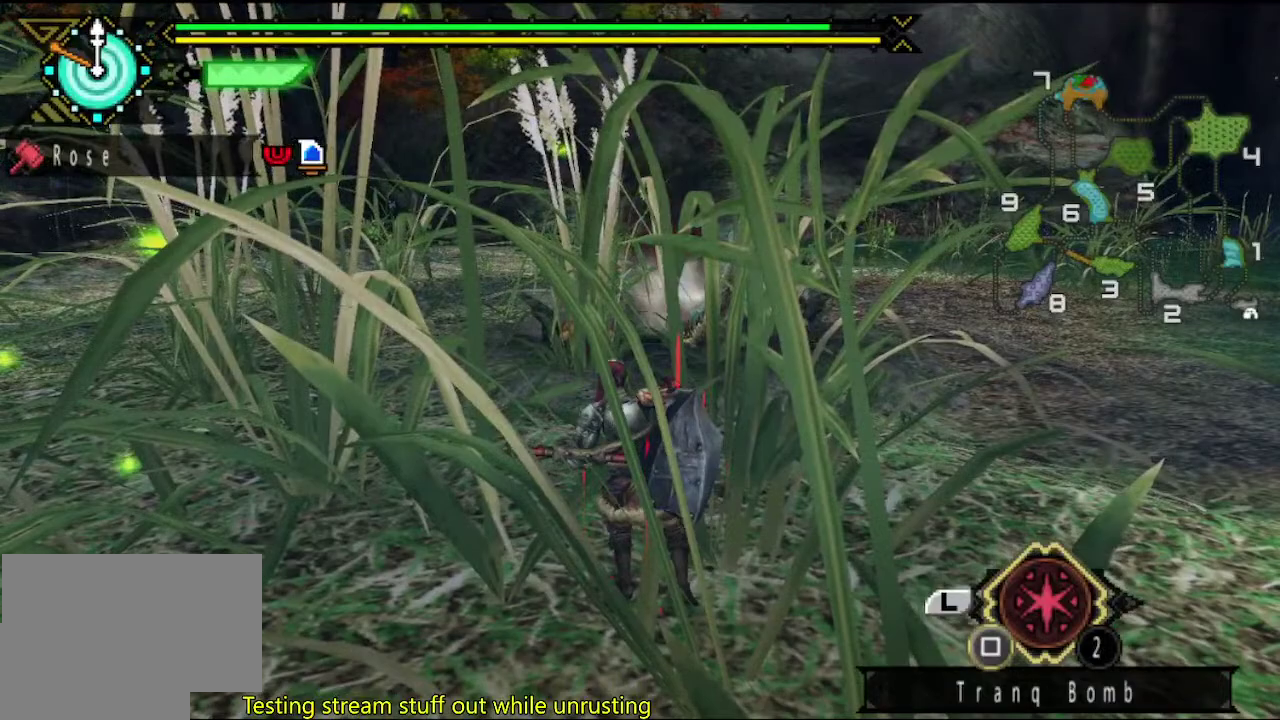
{"buttons": [], "left_stick": "up", "right_stick": "center", "events": []}
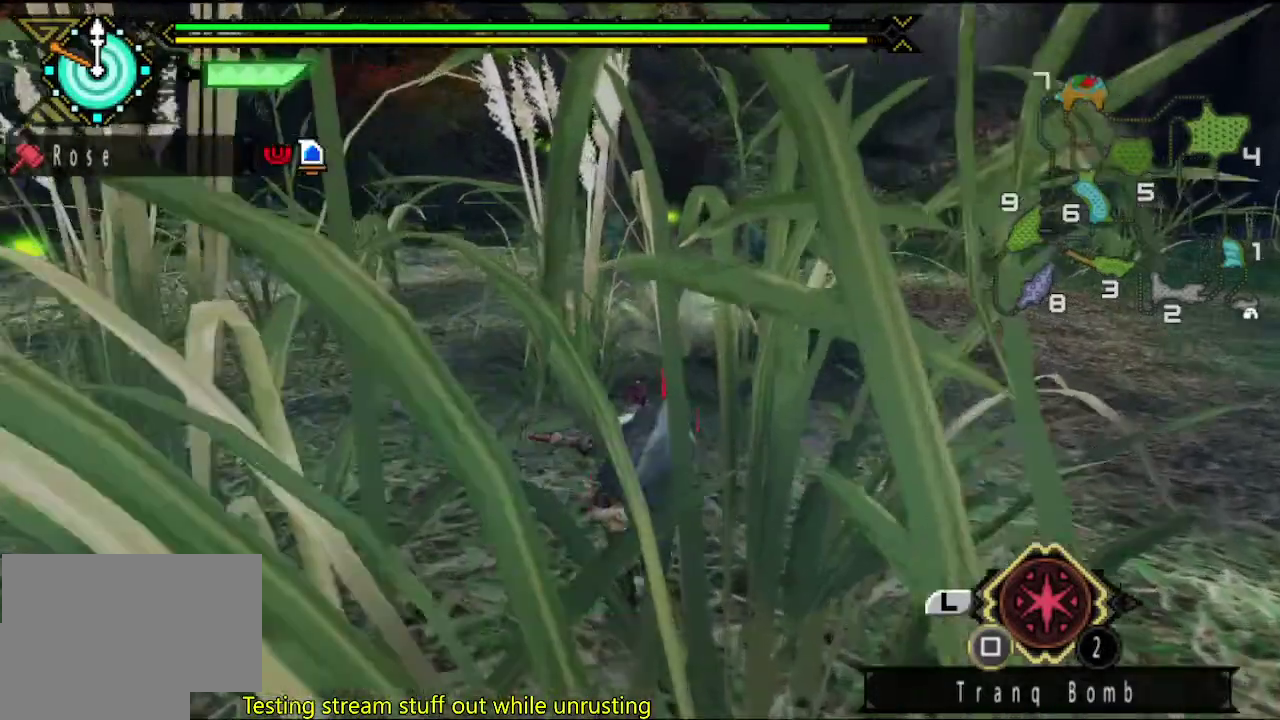
{"buttons": ["TRIANGLE"], "left_stick": "up", "right_stick": "center", "events": [[467, "TRIANGLE", "down"]]}
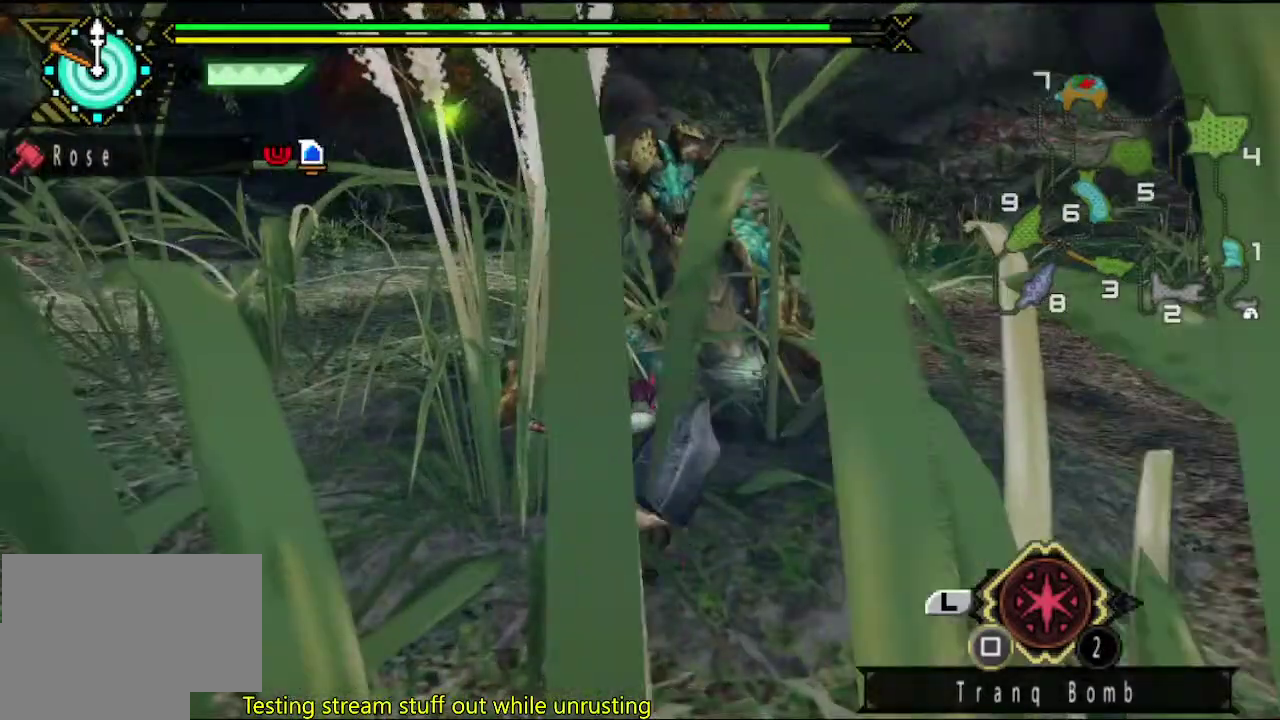
{"buttons": ["TRIANGLE"], "left_stick": "up", "right_stick": "center", "events": []}
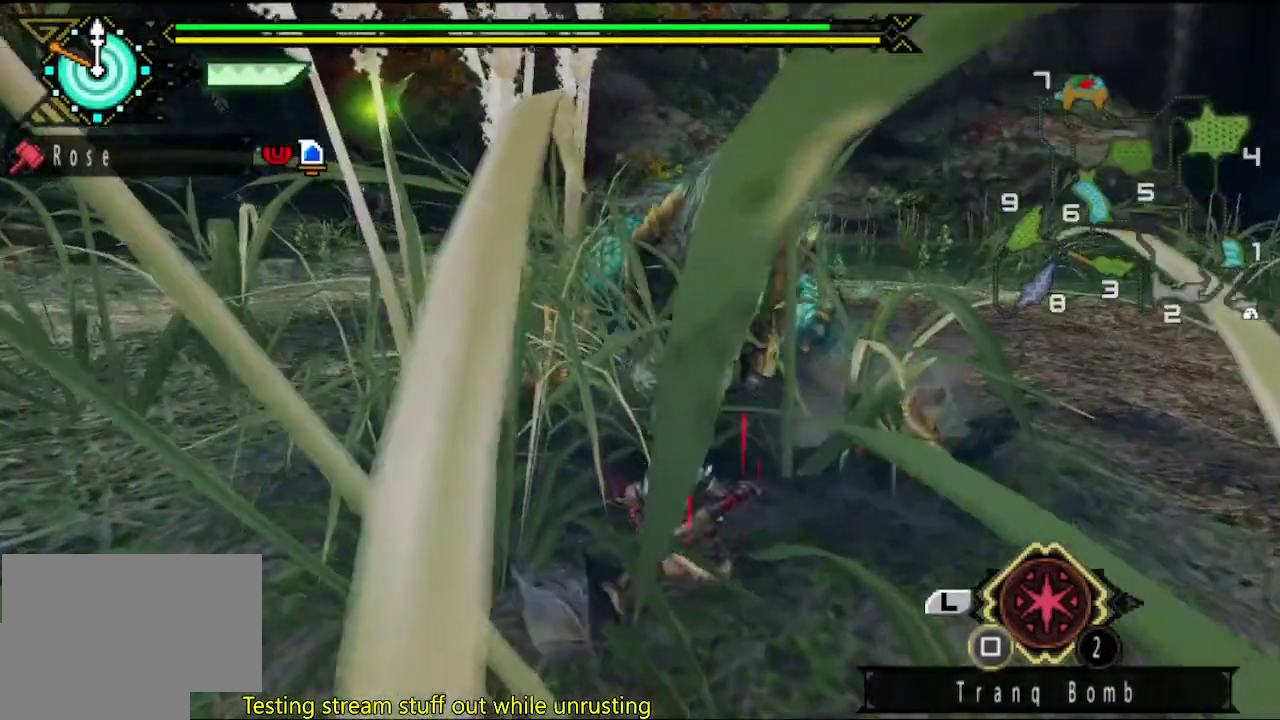
{"buttons": ["TRIANGLE"], "left_stick": "center", "right_stick": "center", "events": [[33, "left_stick", "up-right"], [200, "TRIANGLE", "up"], [267, "TRIANGLE", "down"], [267, "left_stick", "right"], [333, "left_stick", "center"]]}
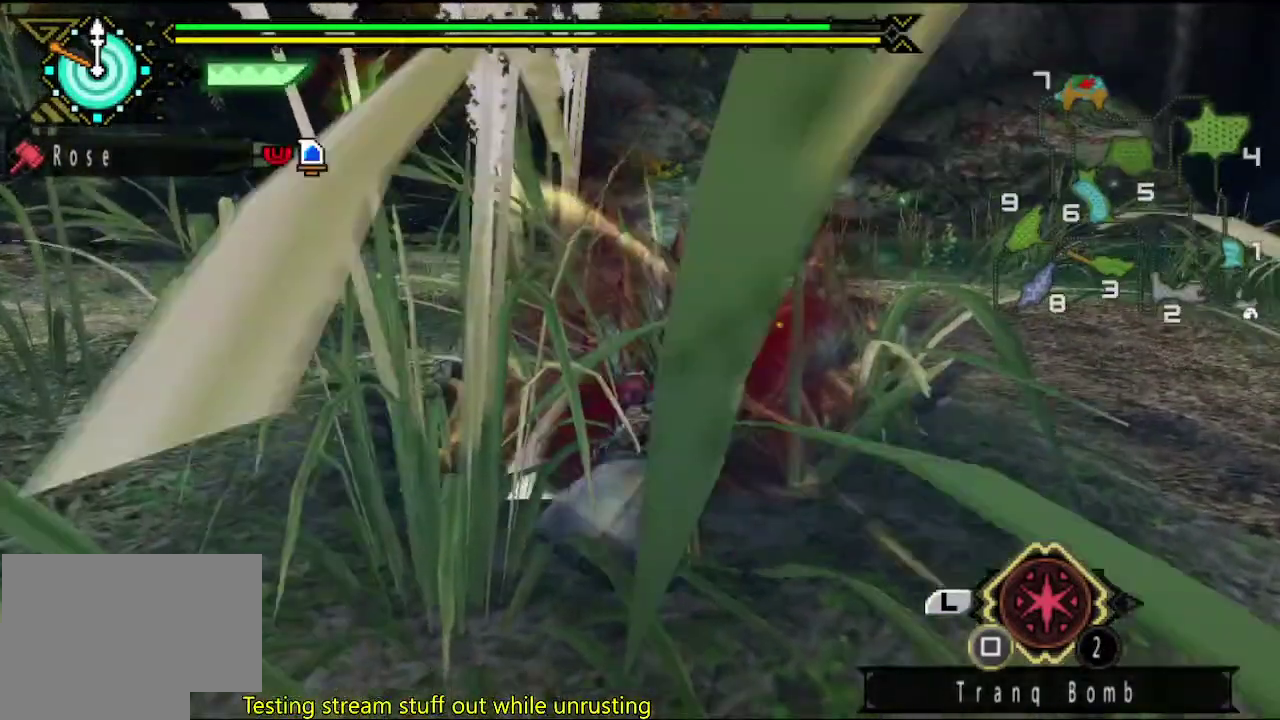
{"buttons": [], "left_stick": "center", "right_stick": "center"}
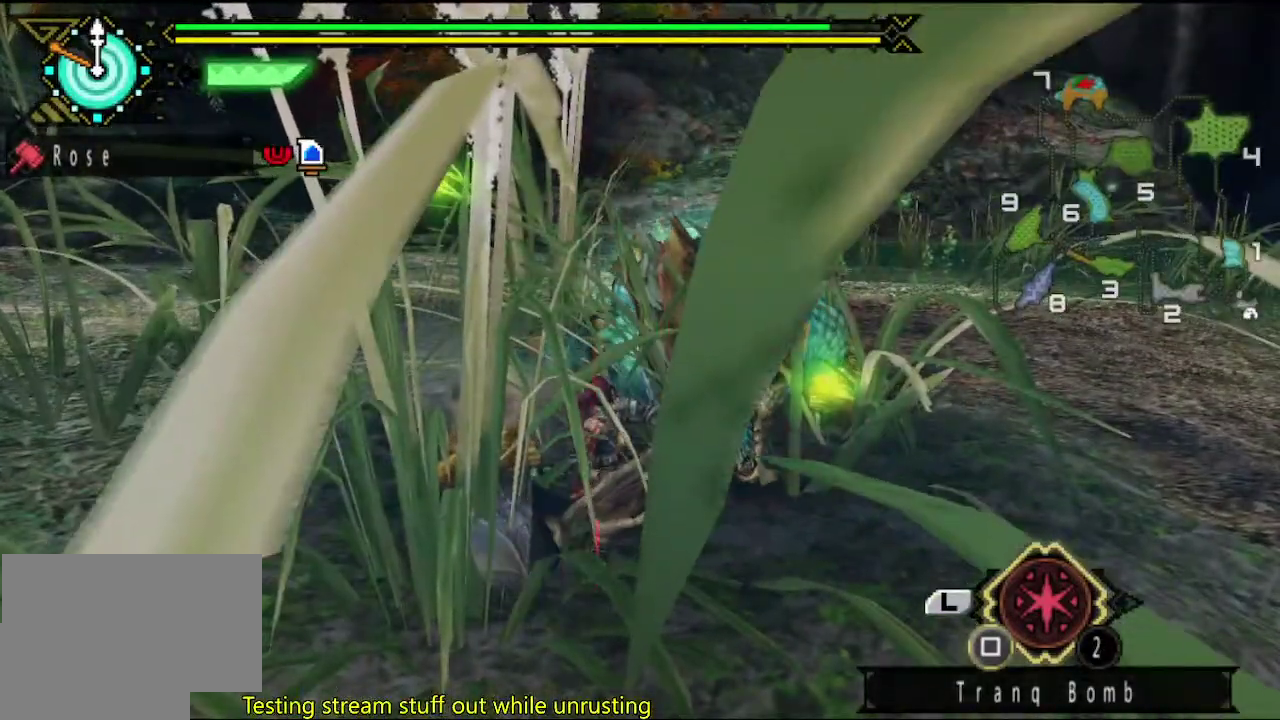
{"buttons": ["TRIANGLE"], "left_stick": "center", "right_stick": "center"}
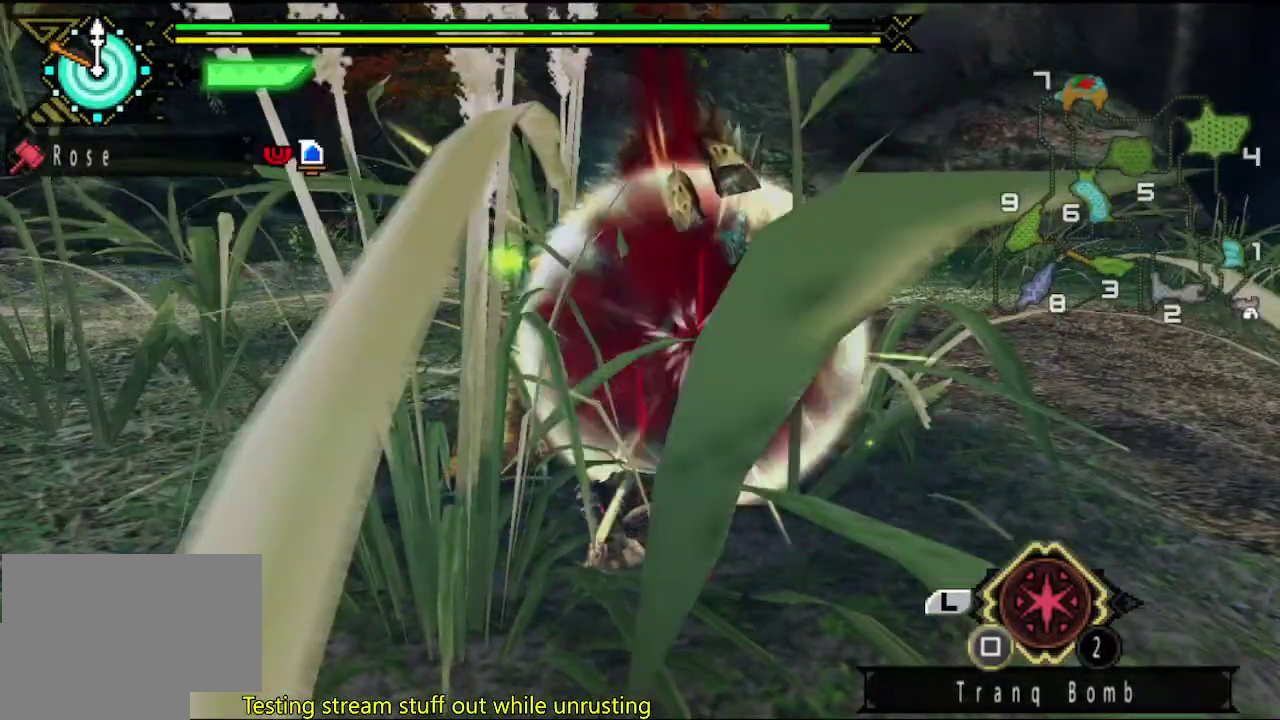
{"buttons": ["TRIANGLE"], "left_stick": "center", "right_stick": "center", "events": [[150, "TRIANGLE", "up"], [217, "TRIANGLE", "down"], [283, "TRIANGLE", "up"], [350, "TRIANGLE", "down"], [417, "TRIANGLE", "up"], [483, "TRIANGLE", "down"]]}
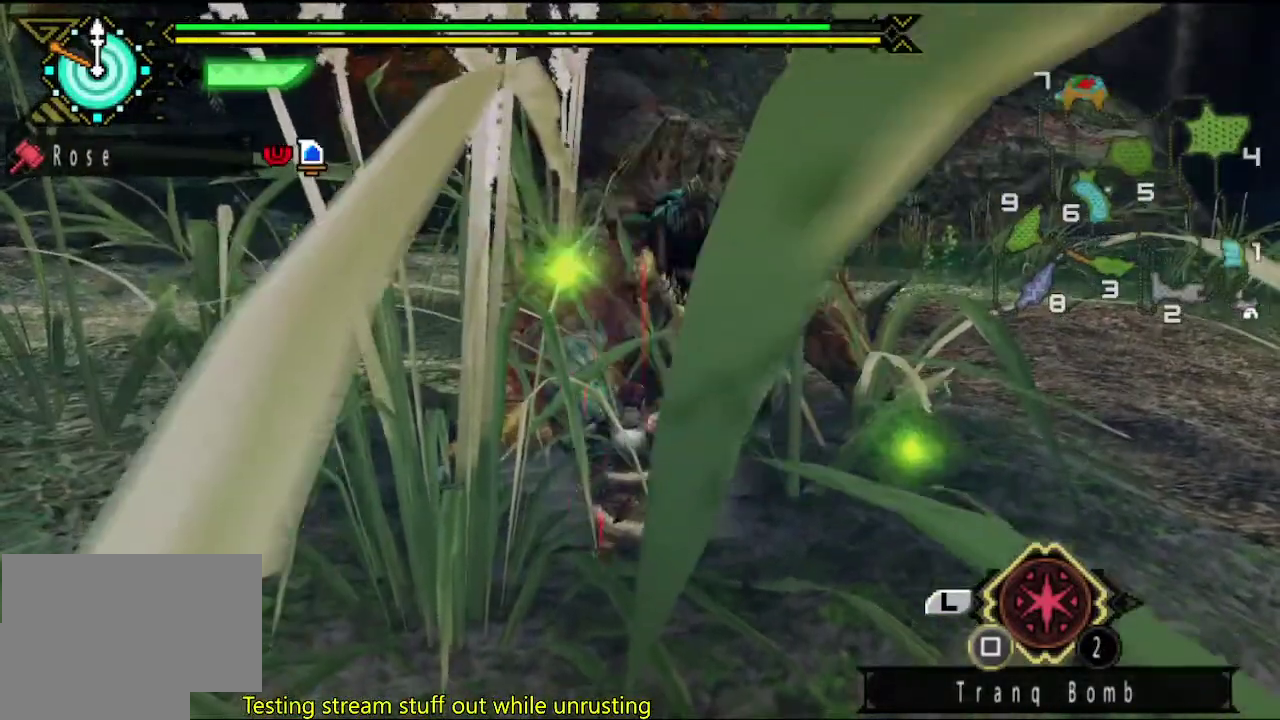
{"buttons": [], "left_stick": "left", "right_stick": "center", "events": [[50, "TRIANGLE", "up"], [117, "TRIANGLE", "down"], [200, "TRIANGLE", "up"], [200, "left_stick", "left"], [267, "TRIANGLE", "down"], [300, "left_stick", "down-left"], [367, "left_stick", "left"], [467, "TRIANGLE", "up"]]}
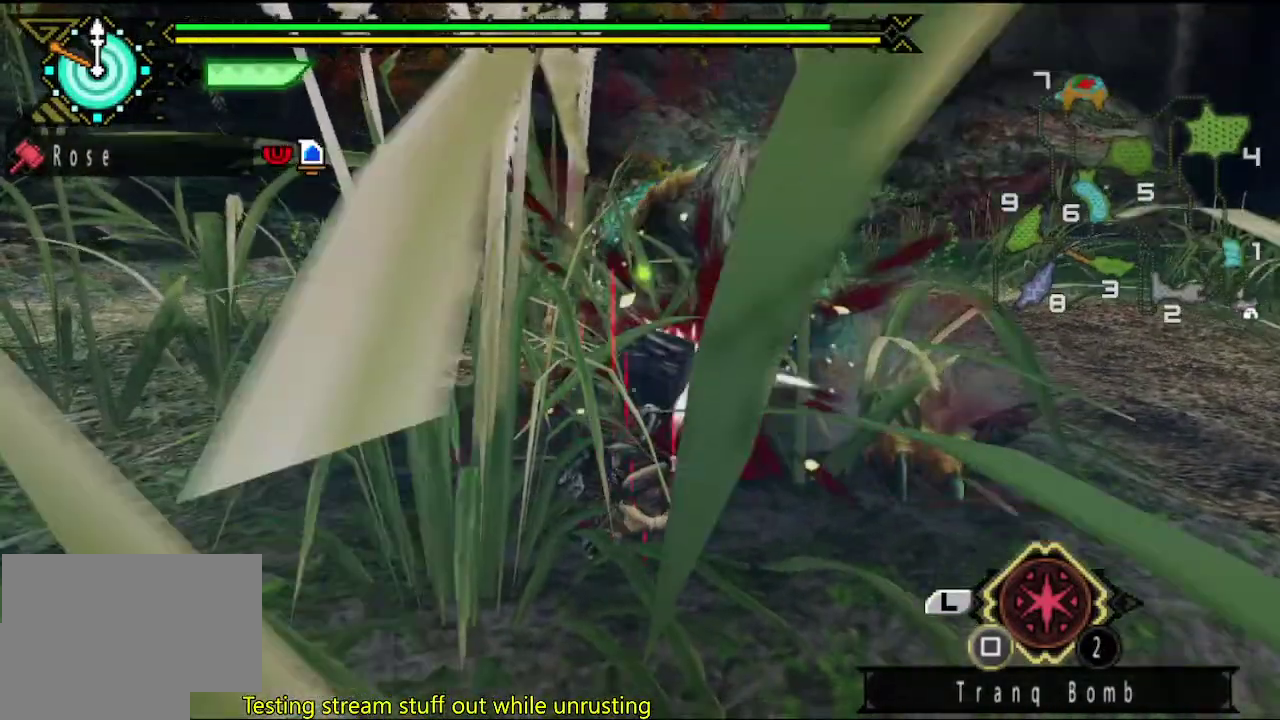
{"buttons": [], "left_stick": "center", "right_stick": "center", "events": [[33, "TRIANGLE", "down"], [100, "TRIANGLE", "up"], [167, "TRIANGLE", "down"], [233, "TRIANGLE", "up"], [233, "left_stick", "center"], [300, "TRIANGLE", "down"], [367, "TRIANGLE", "up"], [433, "TRIANGLE", "down"], [500, "TRIANGLE", "up"]]}
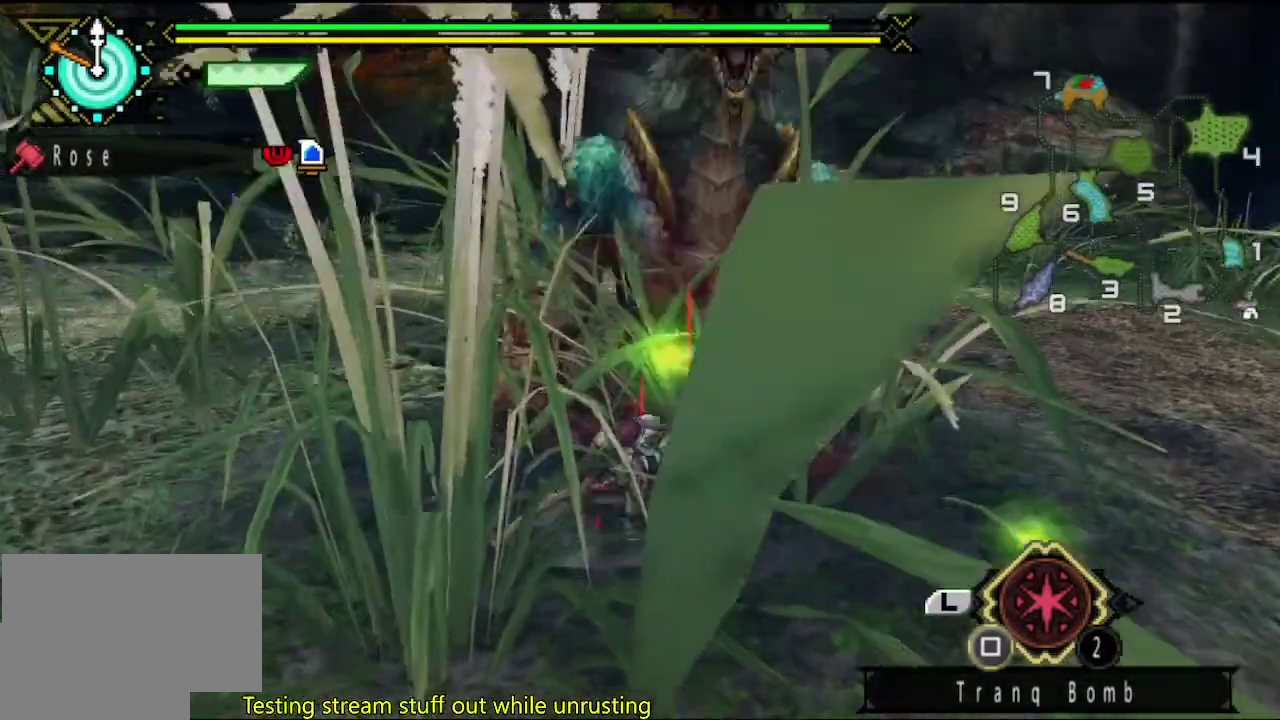
{"buttons": [], "left_stick": "up-right", "right_stick": "center"}
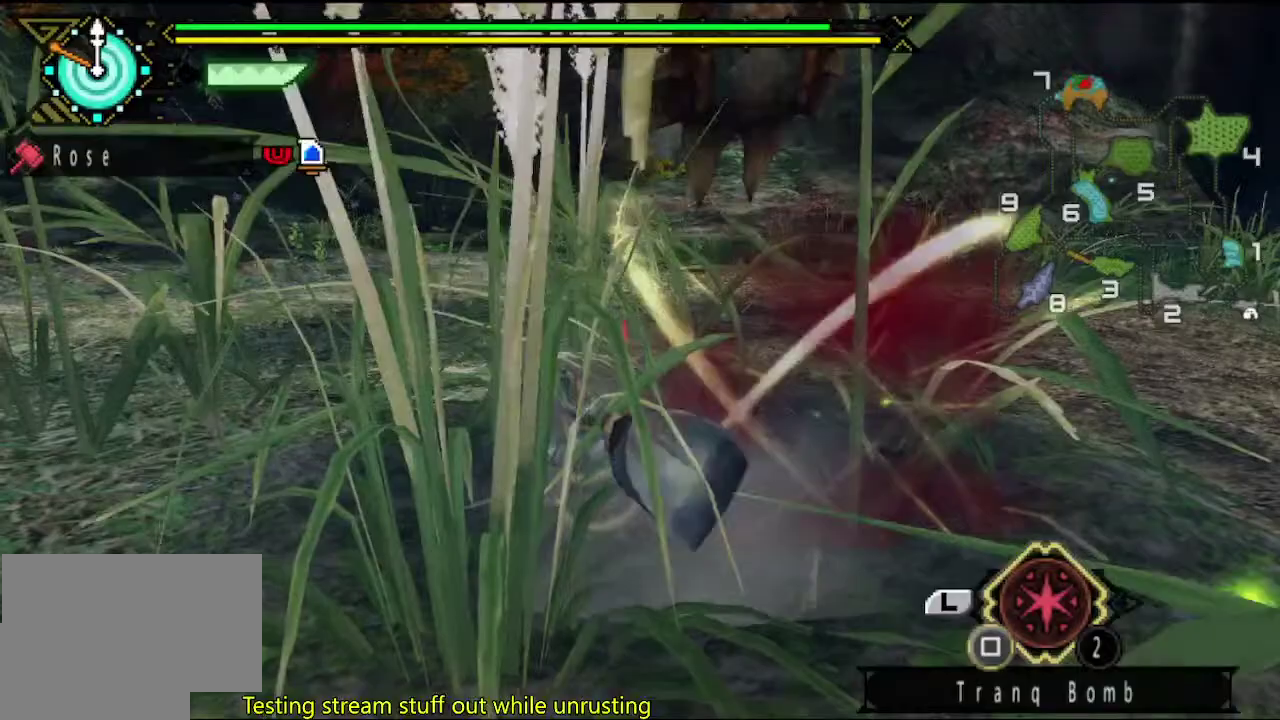
{"buttons": [], "left_stick": "down-left", "right_stick": "center"}
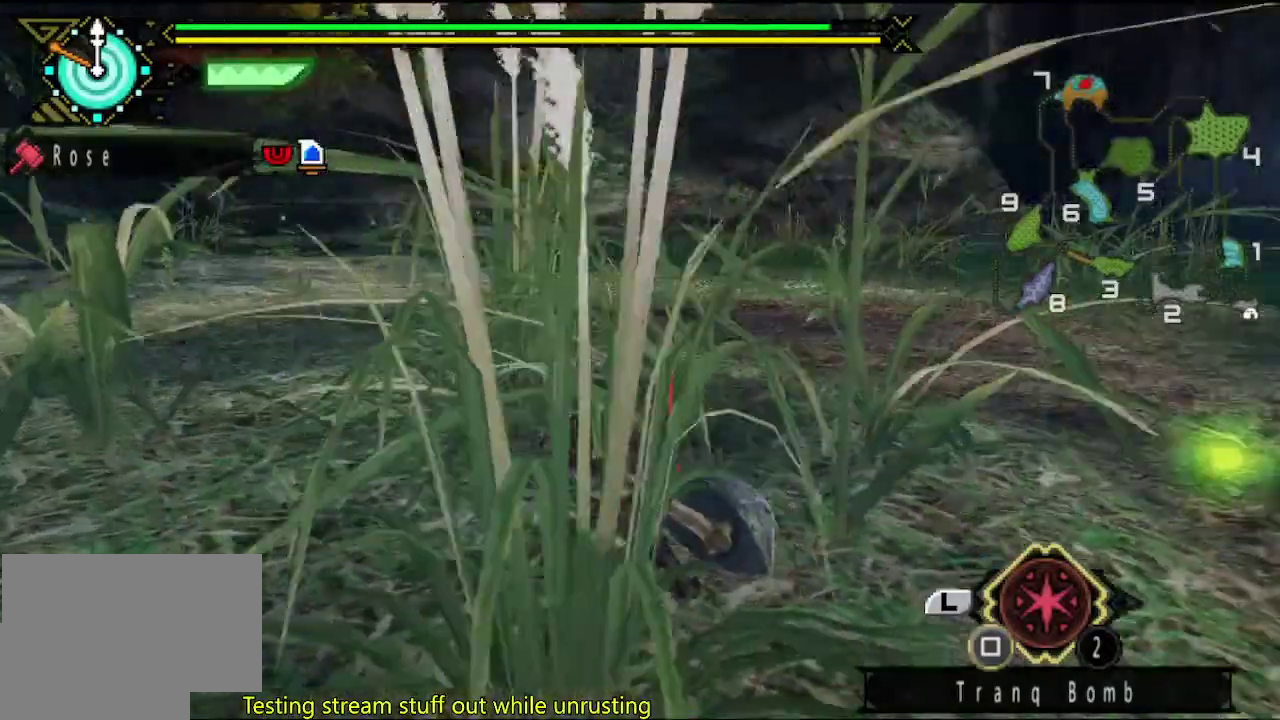
{"buttons": [], "left_stick": "down-left", "right_stick": "center", "events": []}
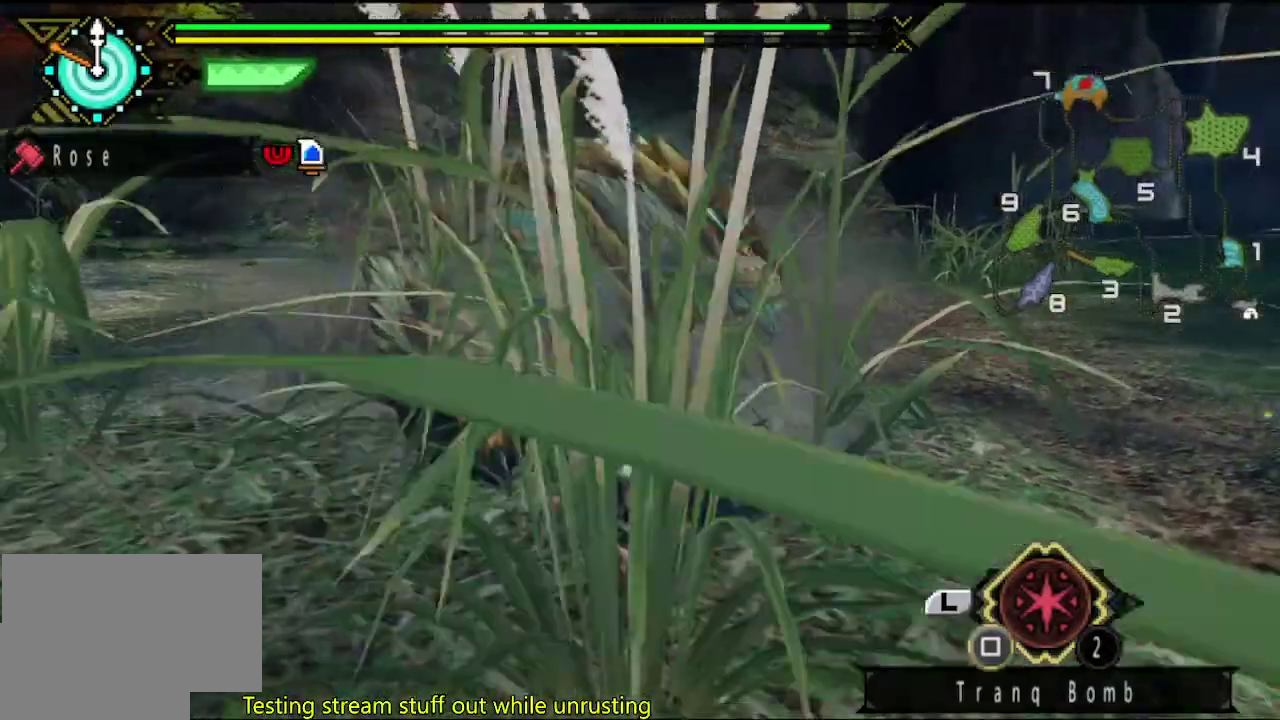
{"buttons": [], "left_stick": "down-left", "right_stick": "right", "events": [[300, "left_stick", "center"], [367, "right_stick", "right"], [400, "left_stick", "left"], [467, "left_stick", "down-left"]]}
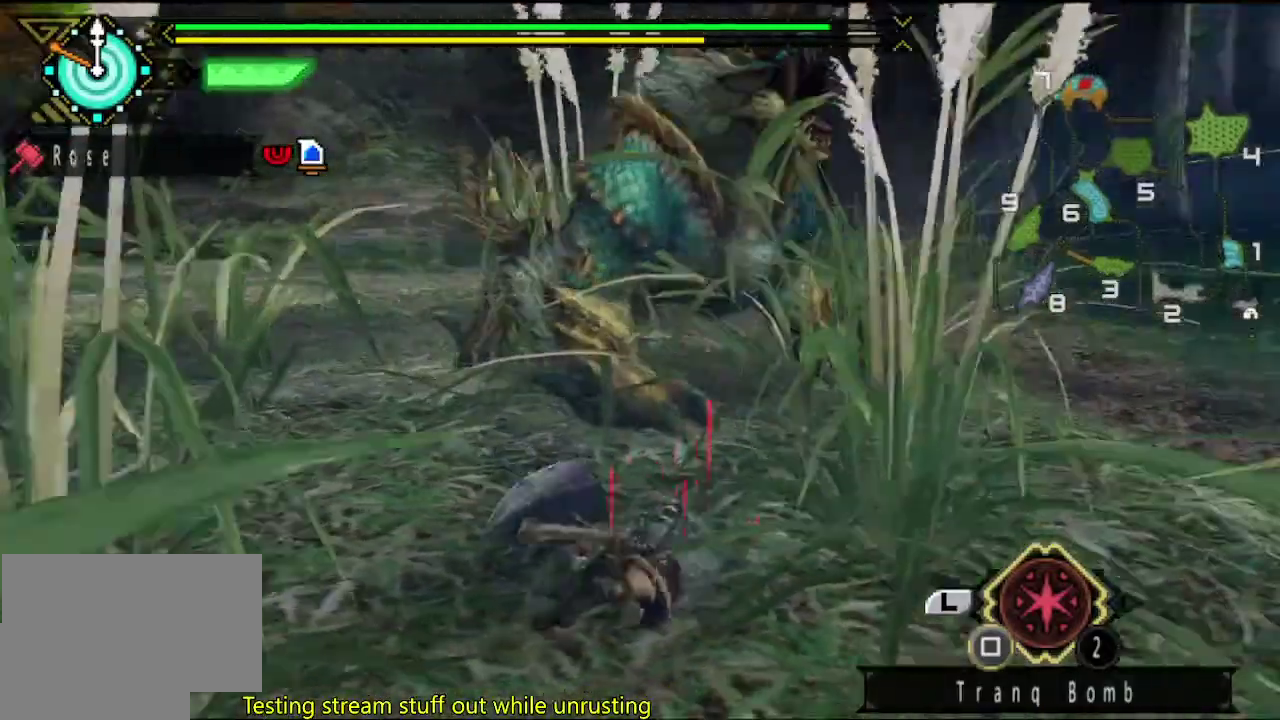
{"buttons": [], "left_stick": "down-left", "right_stick": "center", "events": [[33, "right_stick", "center"], [433, "SQUARE", "down"], [500, "SQUARE", "up"]]}
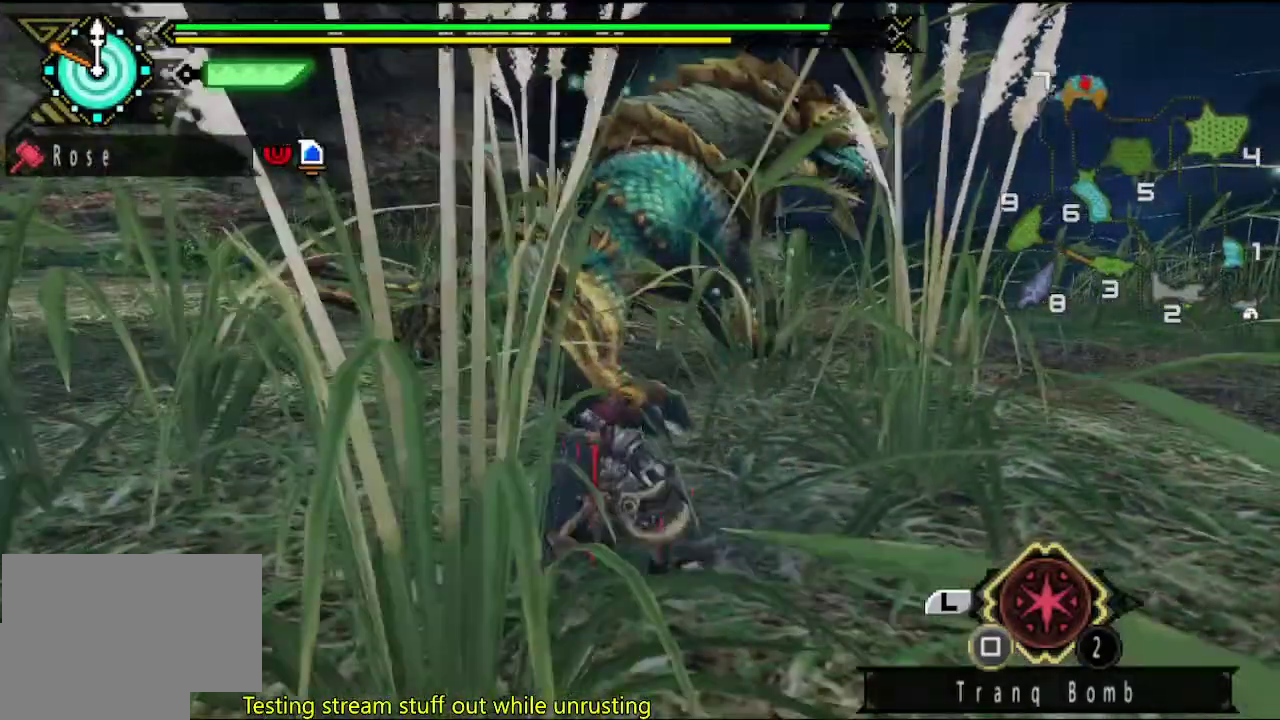
{"buttons": [], "left_stick": "down-left", "right_stick": "center", "events": [[100, "right_stick", "down-right"], [183, "right_stick", "right"], [267, "right_stick", "center"]]}
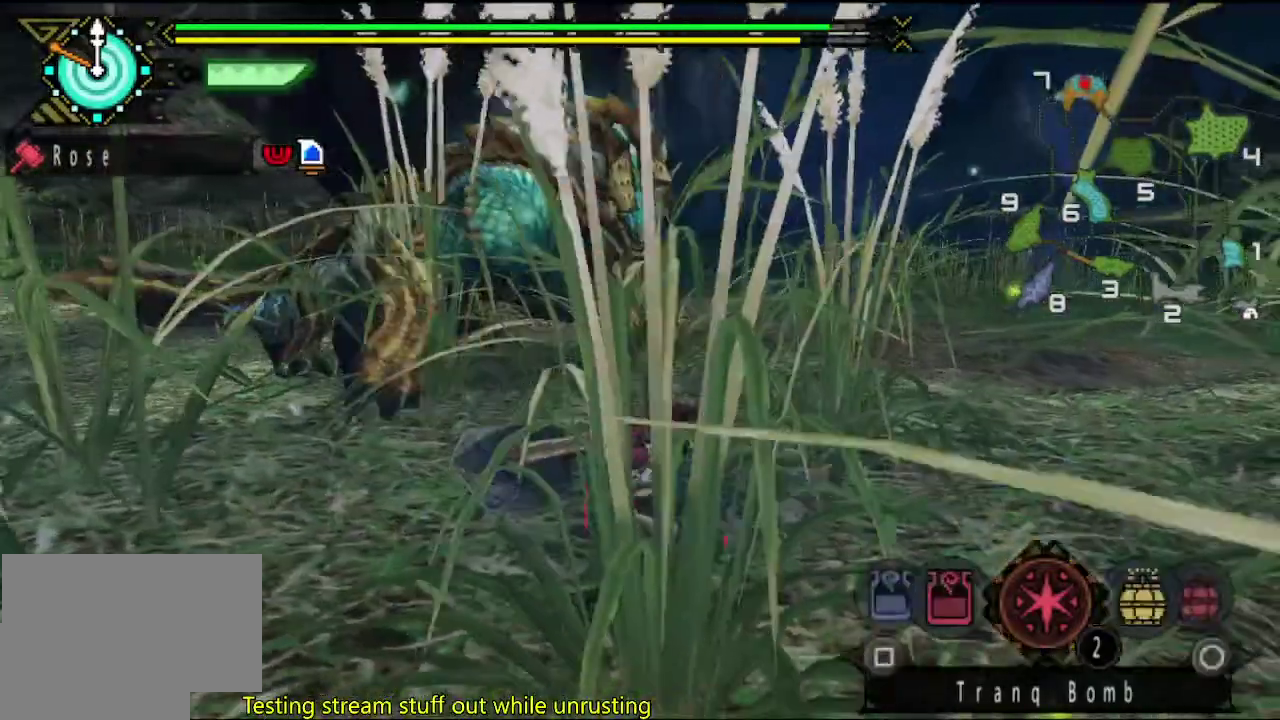
{"buttons": [], "left_stick": "down-left", "right_stick": "center", "events": []}
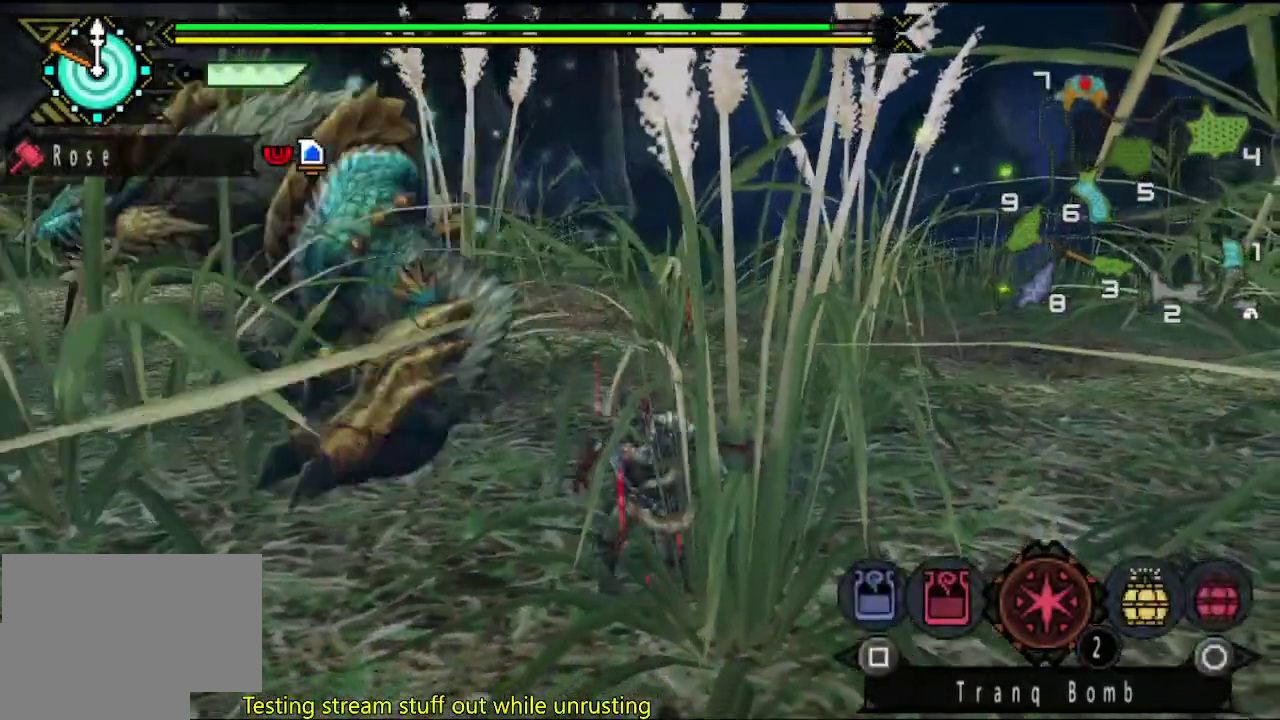
{"buttons": [], "left_stick": "down-left", "right_stick": "center", "events": [[167, "SQUARE", "down"], [400, "SQUARE", "up"]]}
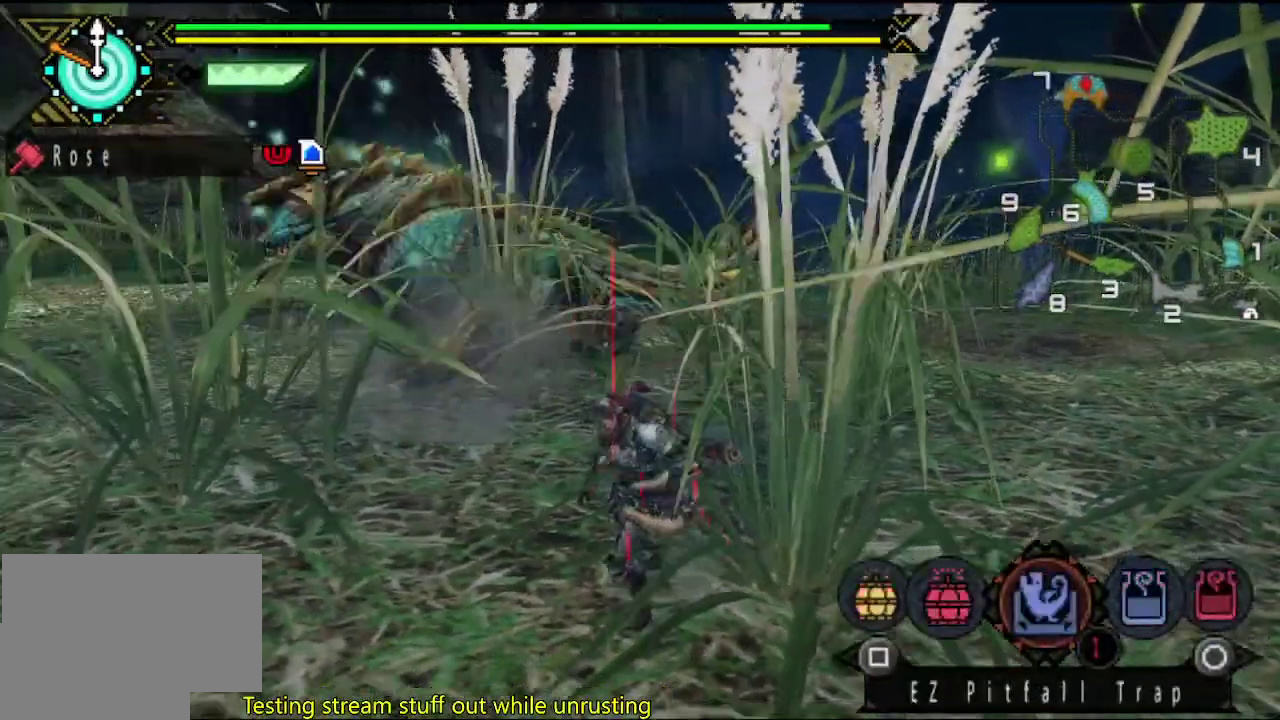
{"buttons": [], "left_stick": "down-left", "right_stick": "center", "events": []}
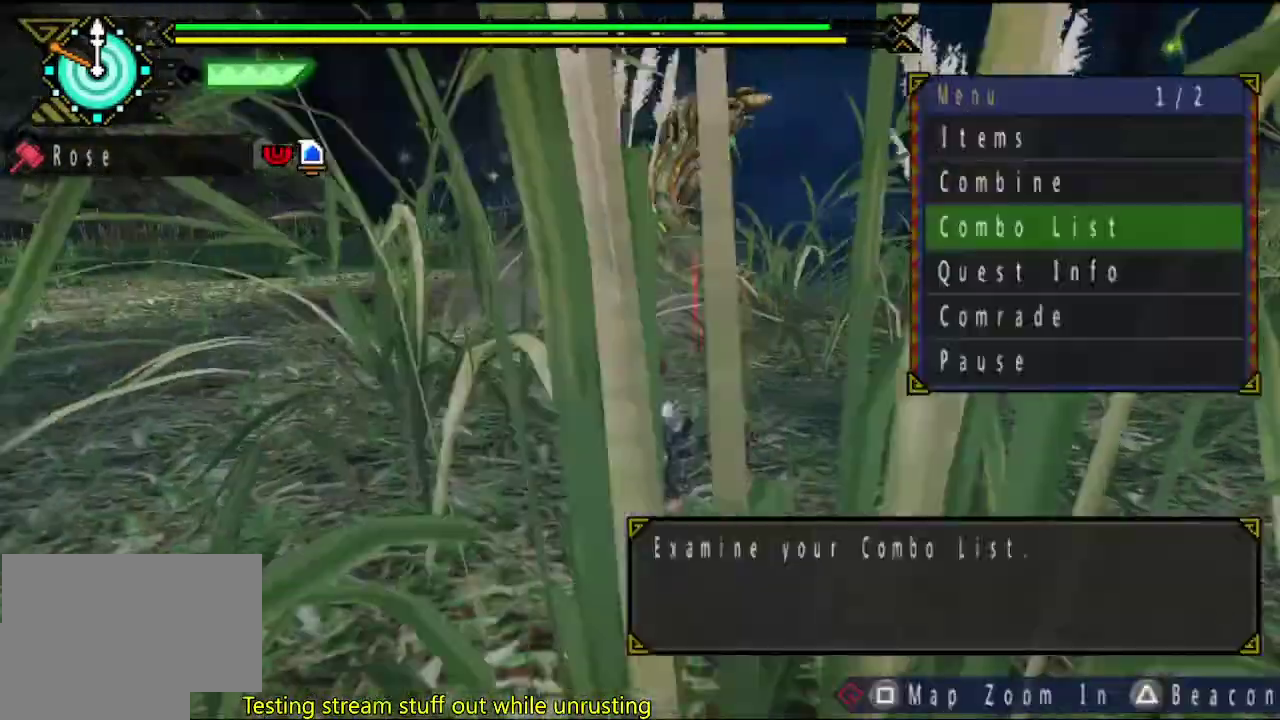
{"buttons": [], "left_stick": "down-left", "right_stick": "center", "events": [[117, "CIRCLE", "down"], [183, "CIRCLE", "up"], [333, "DPAD_DOWN", "down"], [400, "DPAD_DOWN", "up"]]}
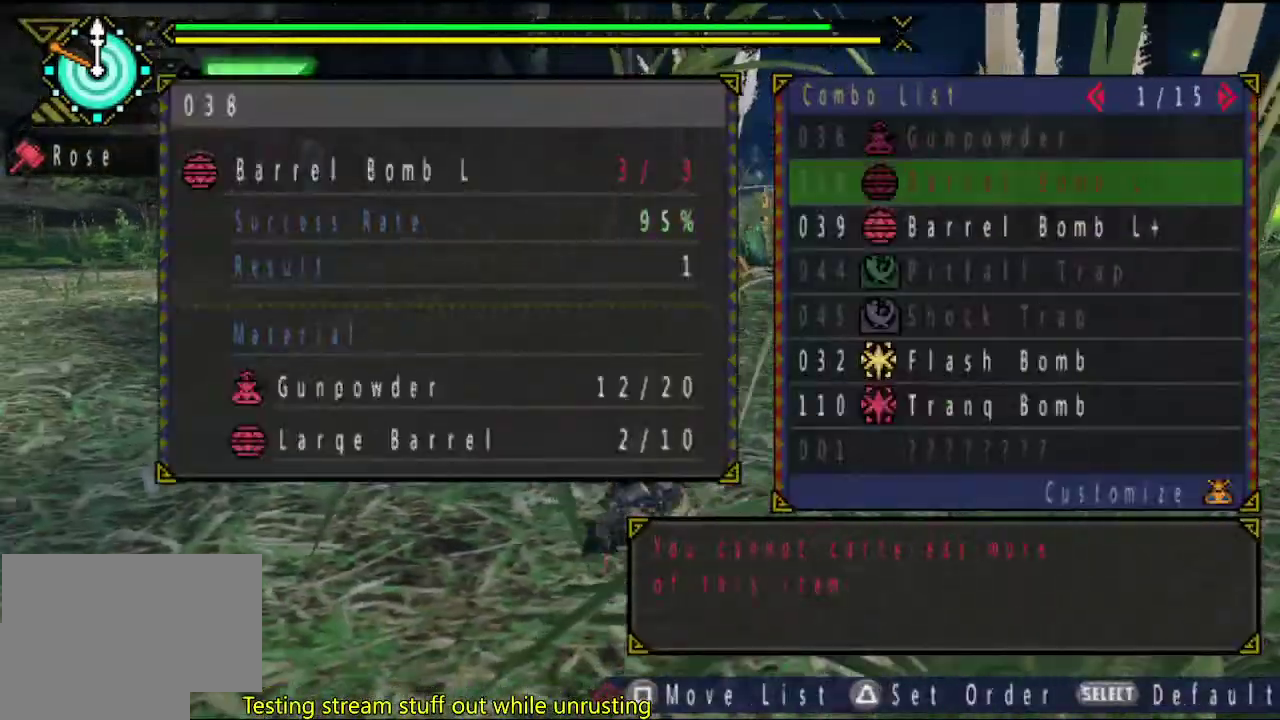
{"buttons": [], "left_stick": "left", "right_stick": "center", "events": [[300, "DPAD_DOWN", "down"], [333, "left_stick", "left"], [367, "DPAD_DOWN", "up"], [433, "CIRCLE", "down"], [500, "CIRCLE", "up"]]}
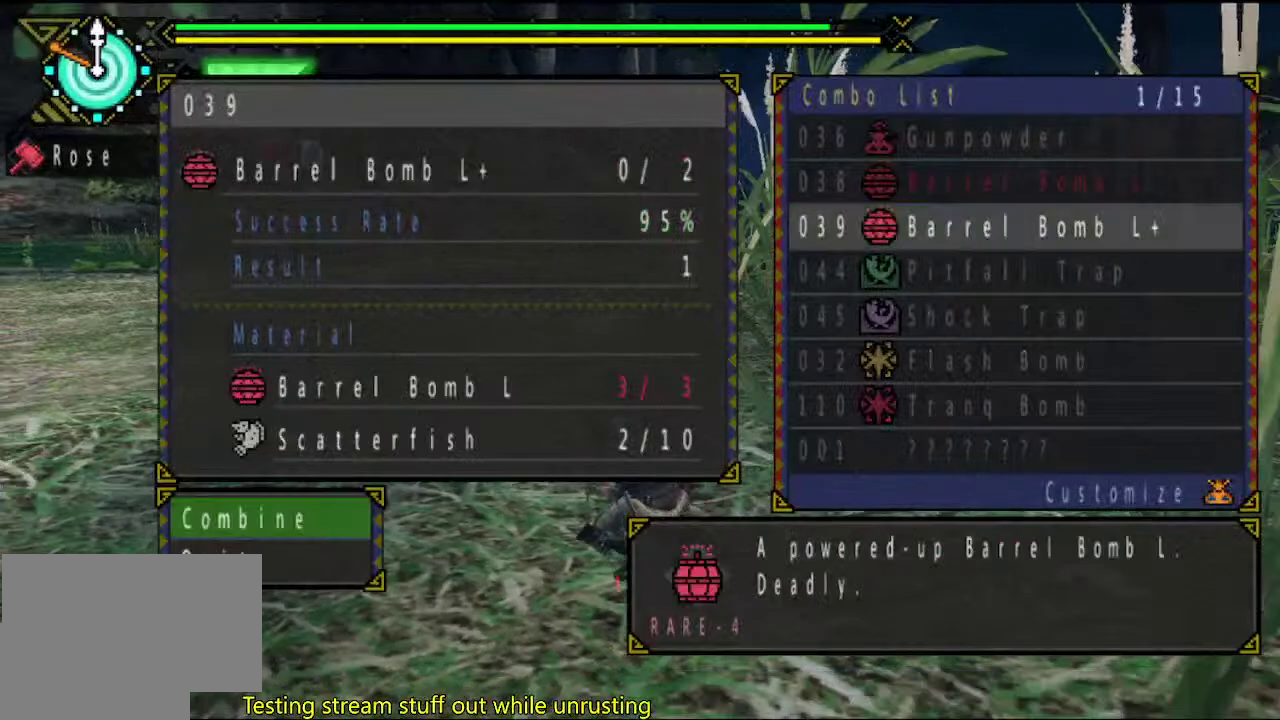
{"buttons": ["CIRCLE"], "left_stick": "left", "right_stick": "center", "events": [[67, "CIRCLE", "down"], [133, "CIRCLE", "up"], [200, "CIRCLE", "down"], [267, "CIRCLE", "up"], [333, "CIRCLE", "down"], [400, "CIRCLE", "up"], [467, "CIRCLE", "down"]]}
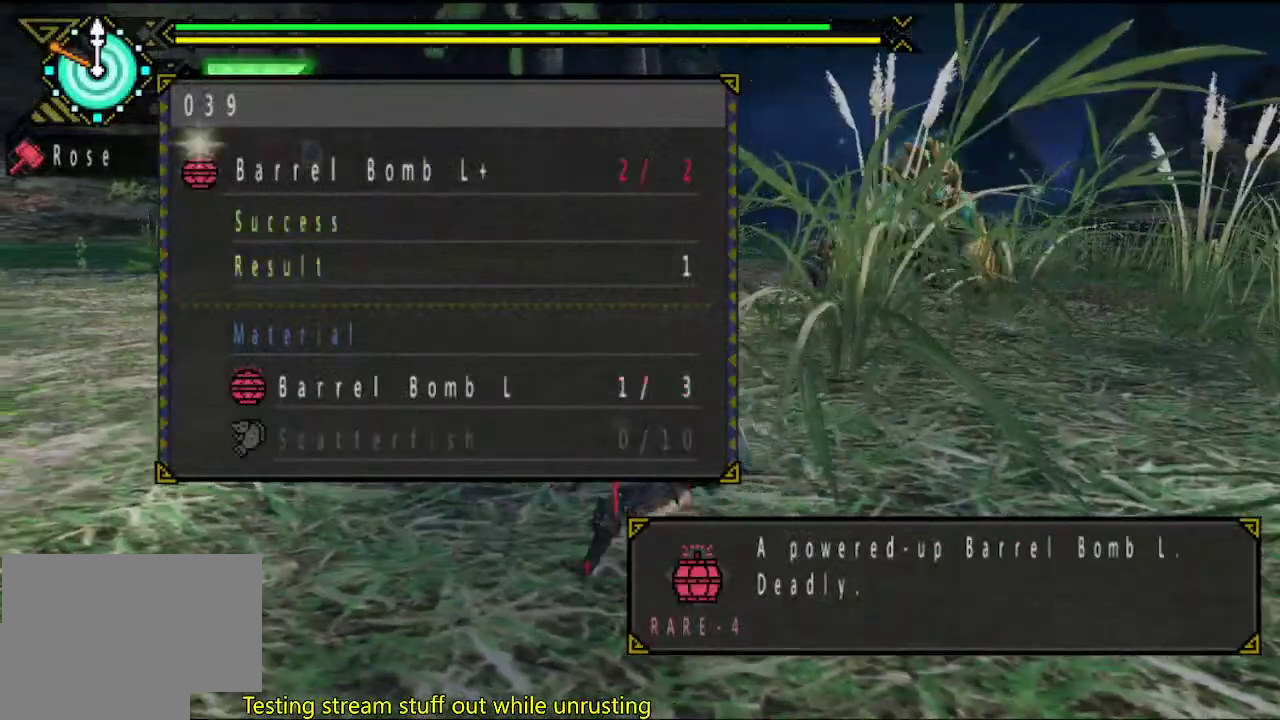
{"buttons": [], "left_stick": "up-left", "right_stick": "center", "events": [[33, "CIRCLE", "up"], [133, "left_stick", "up-left"], [200, "left_stick", "left"], [433, "left_stick", "up-left"]]}
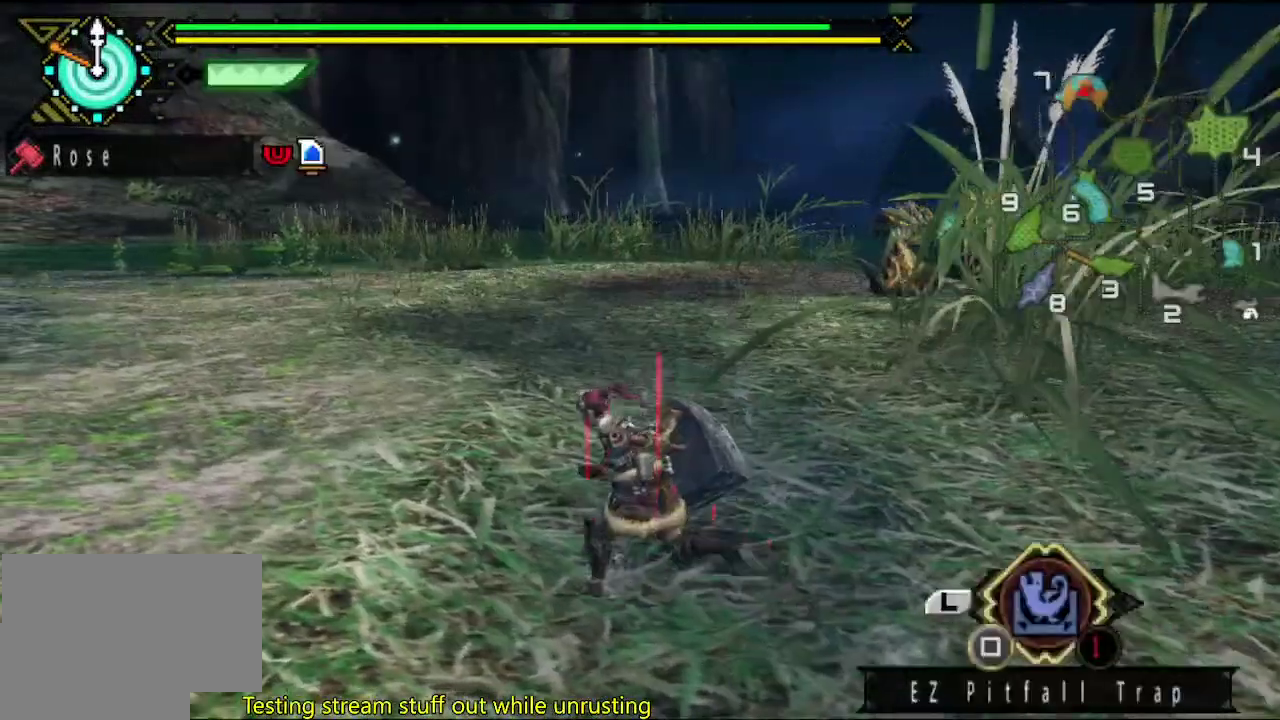
{"buttons": [], "left_stick": "left", "right_stick": "center", "events": [[83, "right_stick", "right"], [217, "left_stick", "left"], [250, "right_stick", "center"]]}
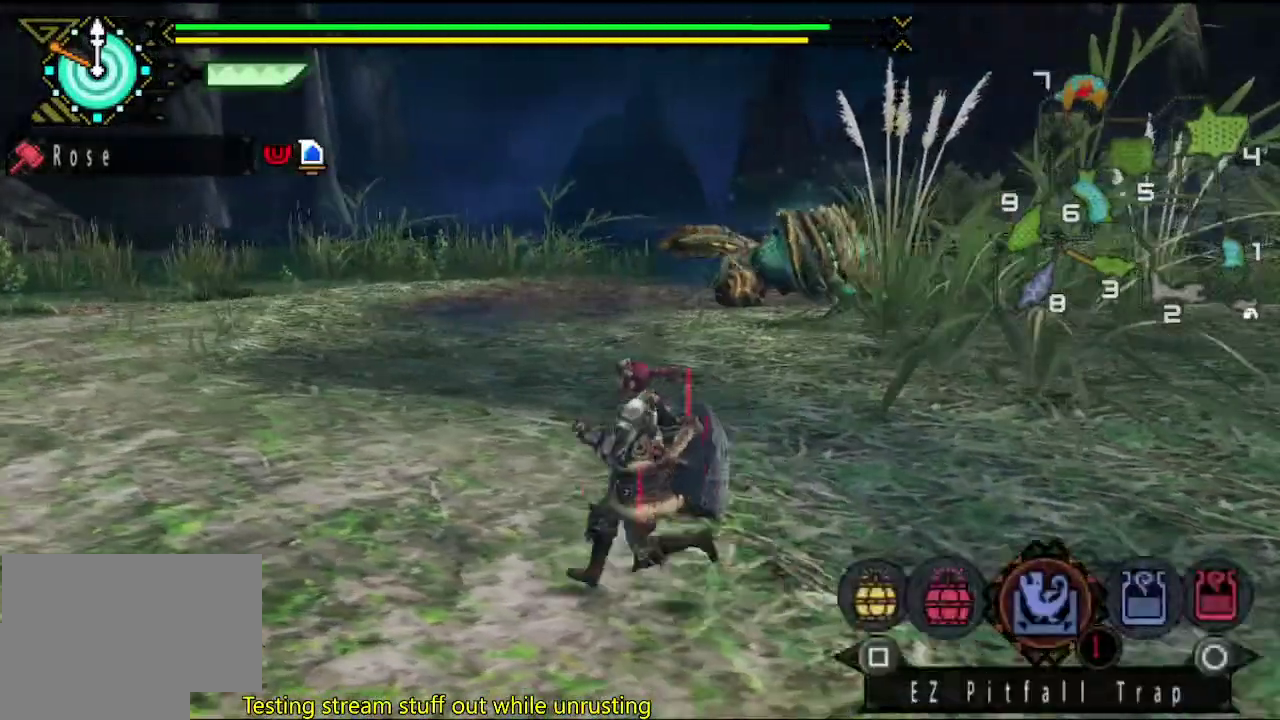
{"buttons": [], "left_stick": "up-left", "right_stick": "left", "events": [[350, "right_stick", "left"], [383, "left_stick", "up-left"]]}
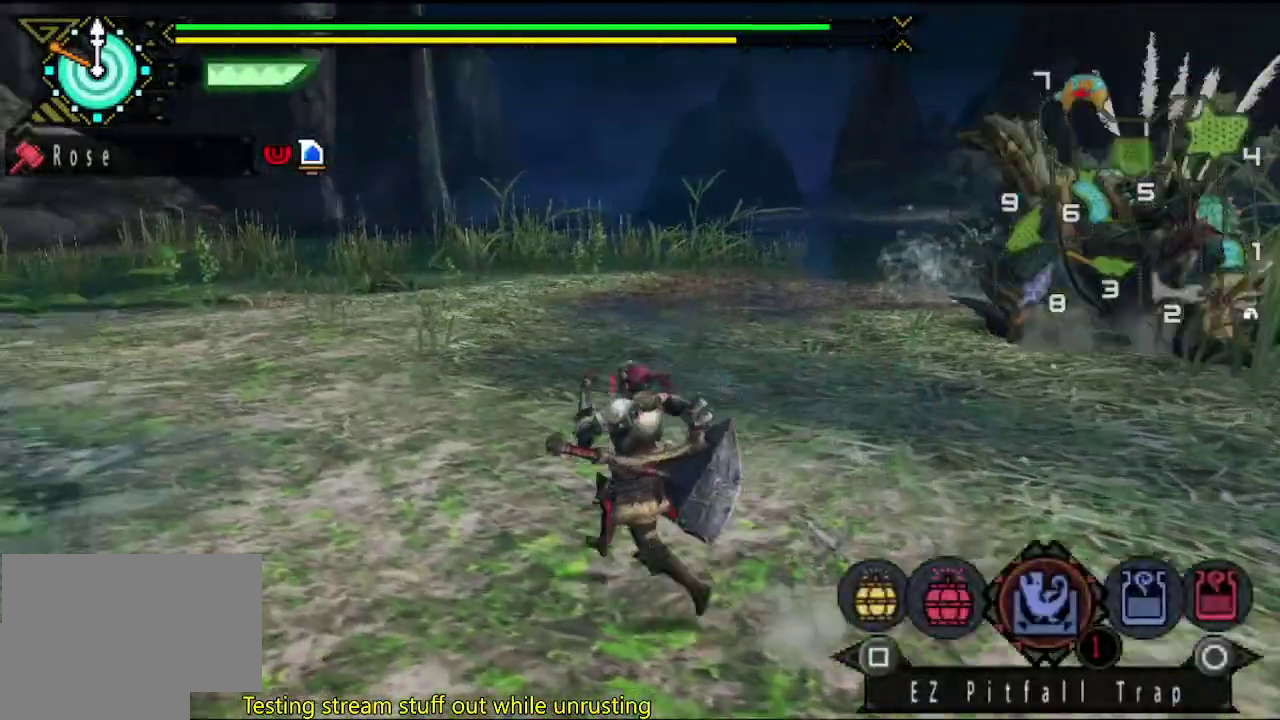
{"buttons": [], "left_stick": "down-left", "right_stick": "right", "events": [[17, "right_stick", "center"], [83, "left_stick", "left"], [117, "right_stick", "right"], [467, "left_stick", "down-left"]]}
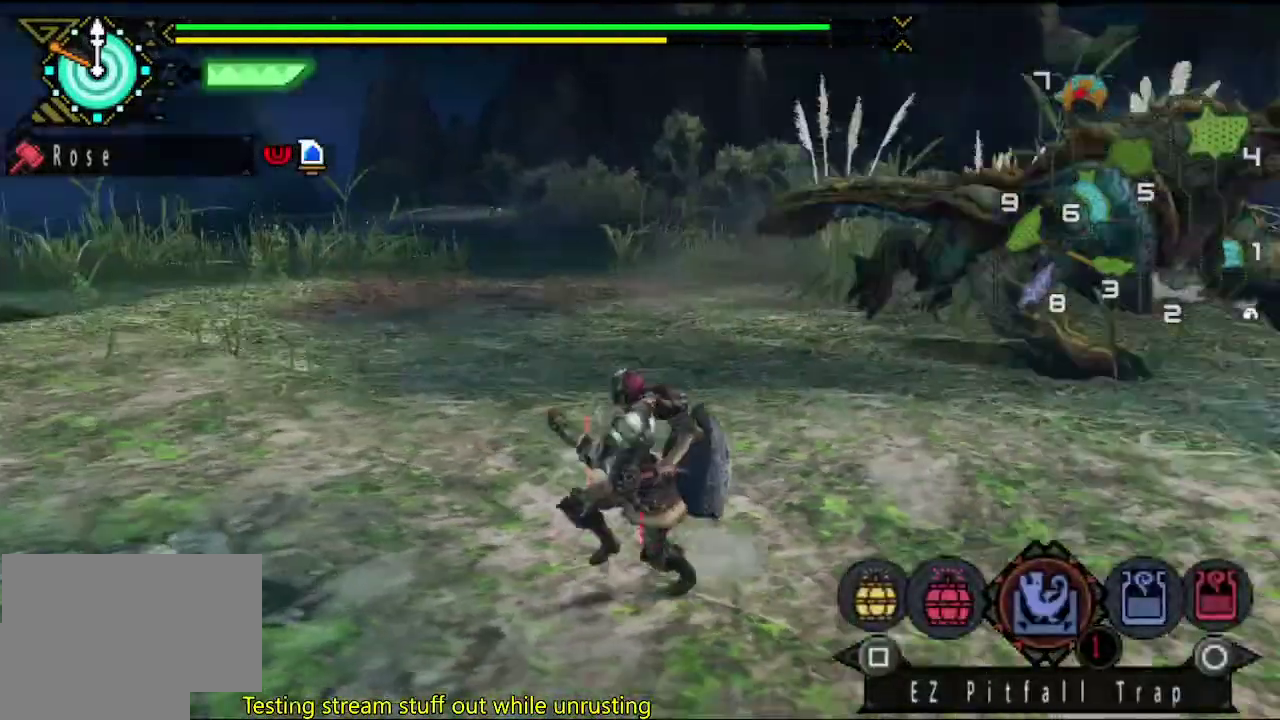
{"buttons": [], "left_stick": "left", "right_stick": "center", "events": [[50, "left_stick", "left"], [267, "right_stick", "center"]]}
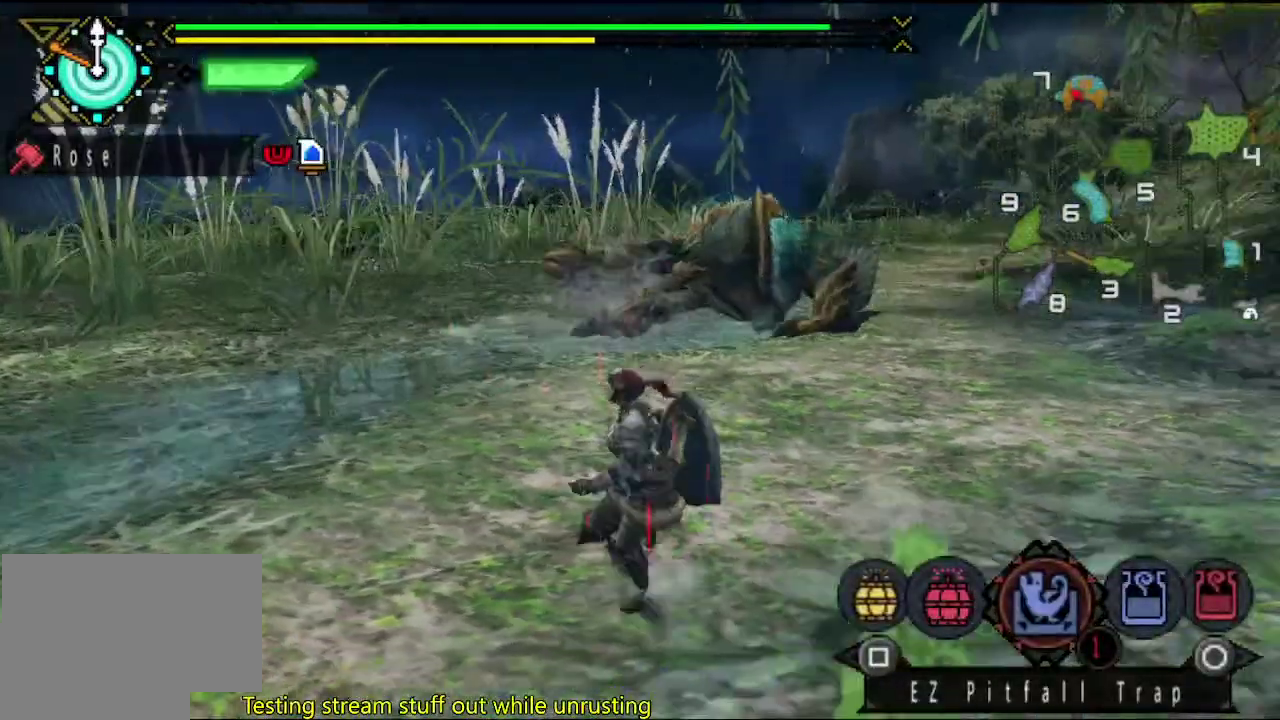
{"buttons": ["SQUARE"], "left_stick": "down-left", "right_stick": "center", "events": [[33, "left_stick", "down-left"], [67, "right_stick", "right"], [167, "right_stick", "center"], [467, "SQUARE", "down"]]}
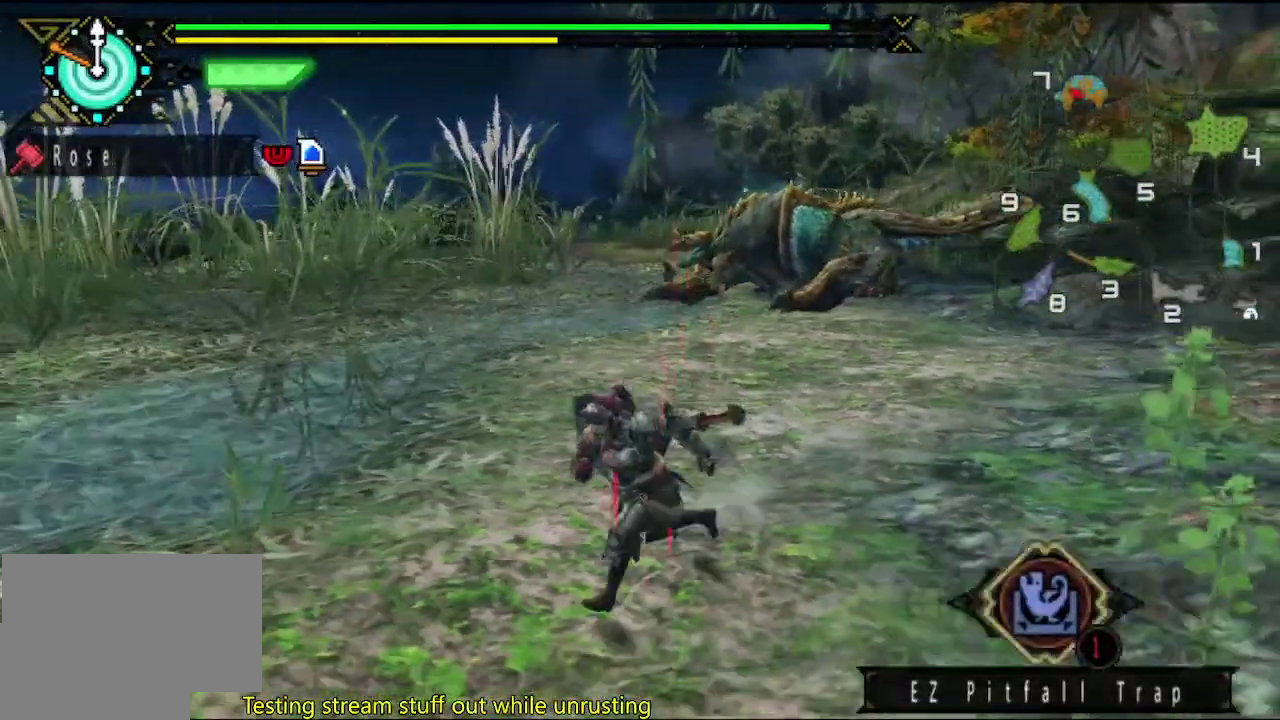
{"buttons": [], "left_stick": "center", "right_stick": "right", "events": [[33, "SQUARE", "up"], [100, "SQUARE", "down"], [167, "SQUARE", "up"], [233, "left_stick", "center"], [433, "right_stick", "right"]]}